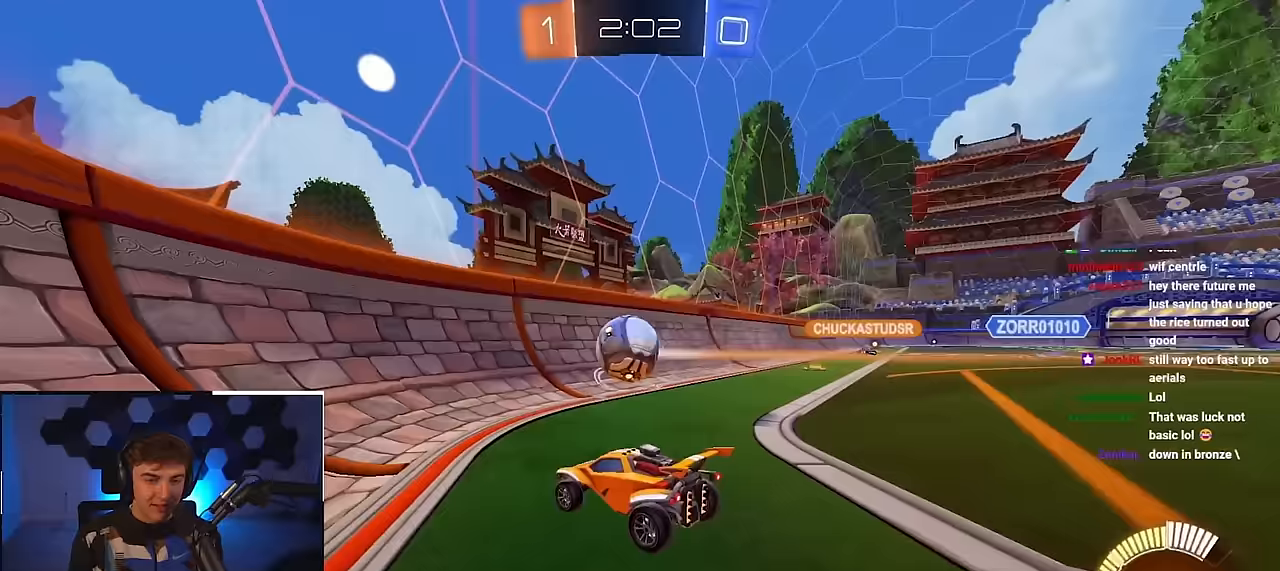
Gameplay with a controller (PlayStation layout); each line is a JSON object with the inputs held at the frame after it. "events" lists button and stick changes between this image and that frame as [ms after this image, input, new state], when the widget could be followed in between.
{"buttons": [], "left_stick": "up-right", "right_stick": "center", "events": [[50, "left_stick", "up"], [150, "left_stick", "up-left"], [417, "left_stick", "up-right"]]}
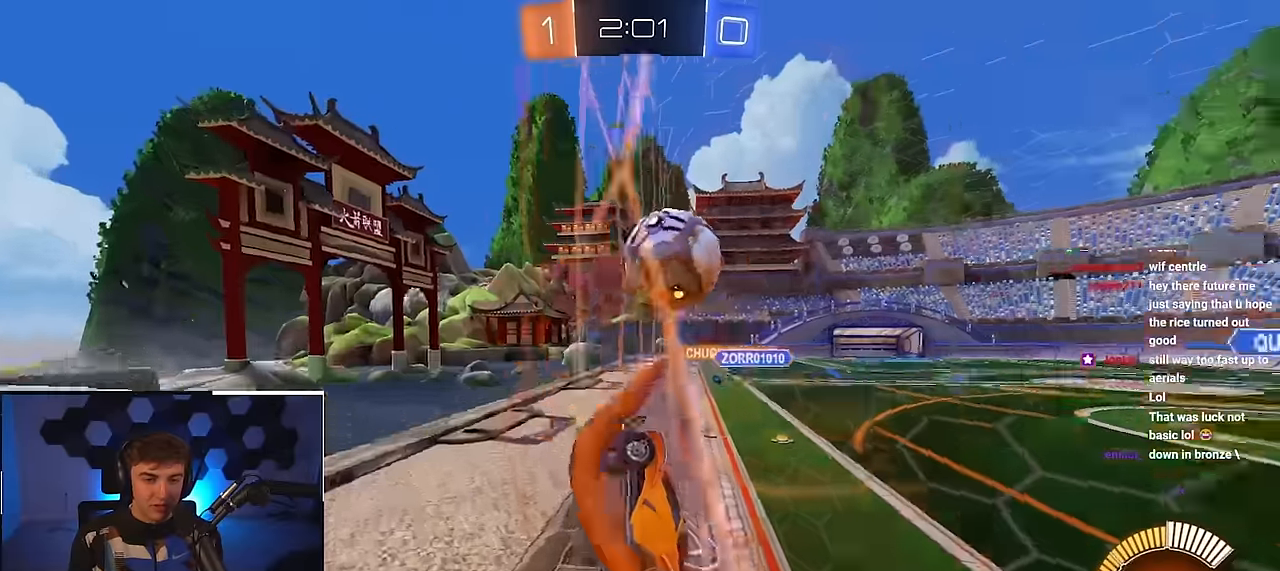
{"buttons": [], "left_stick": "up-left", "right_stick": "center", "events": [[133, "left_stick", "up-left"], [150, "R1", "down"], [333, "R1", "up"]]}
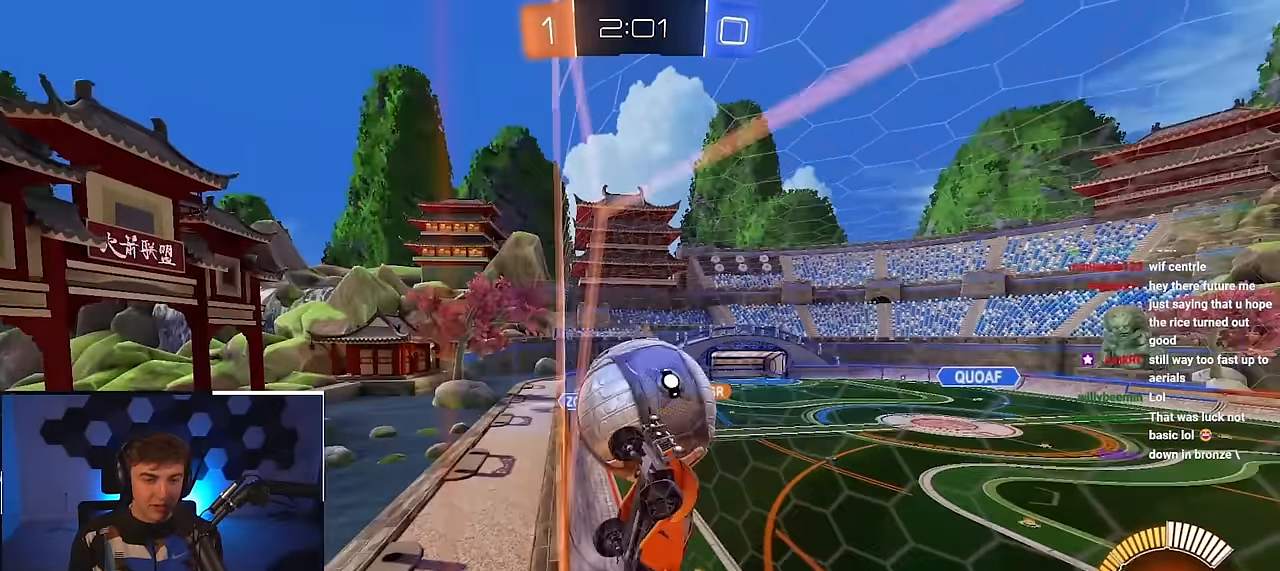
{"buttons": [], "left_stick": "up-left", "right_stick": "center", "events": []}
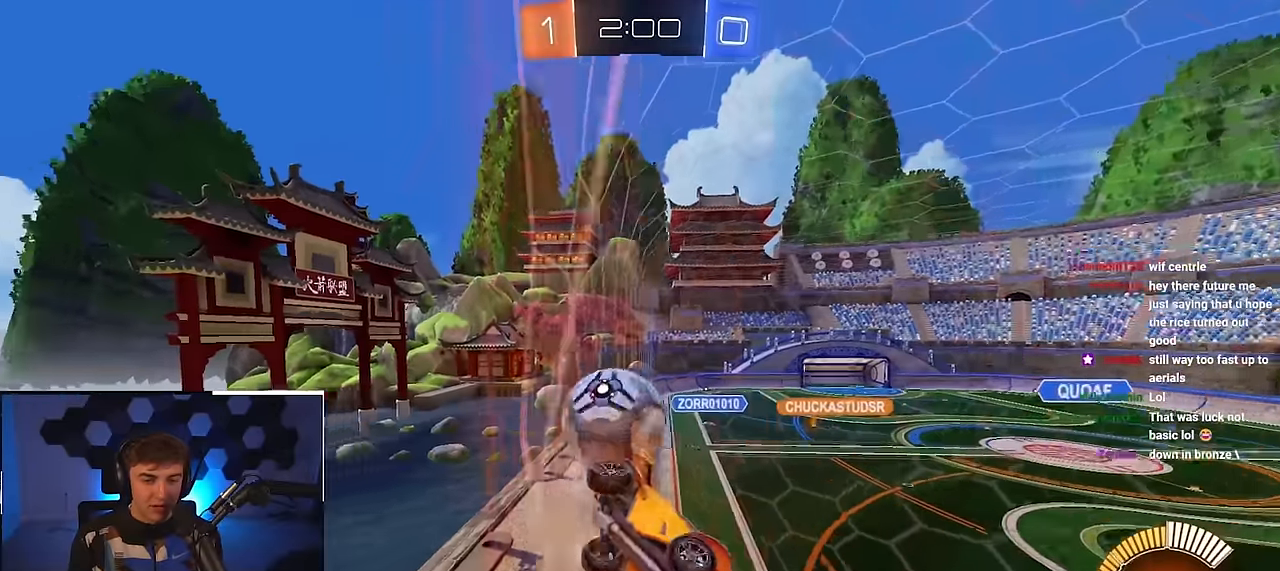
{"buttons": [], "left_stick": "up", "right_stick": "center", "events": [[183, "left_stick", "up"]]}
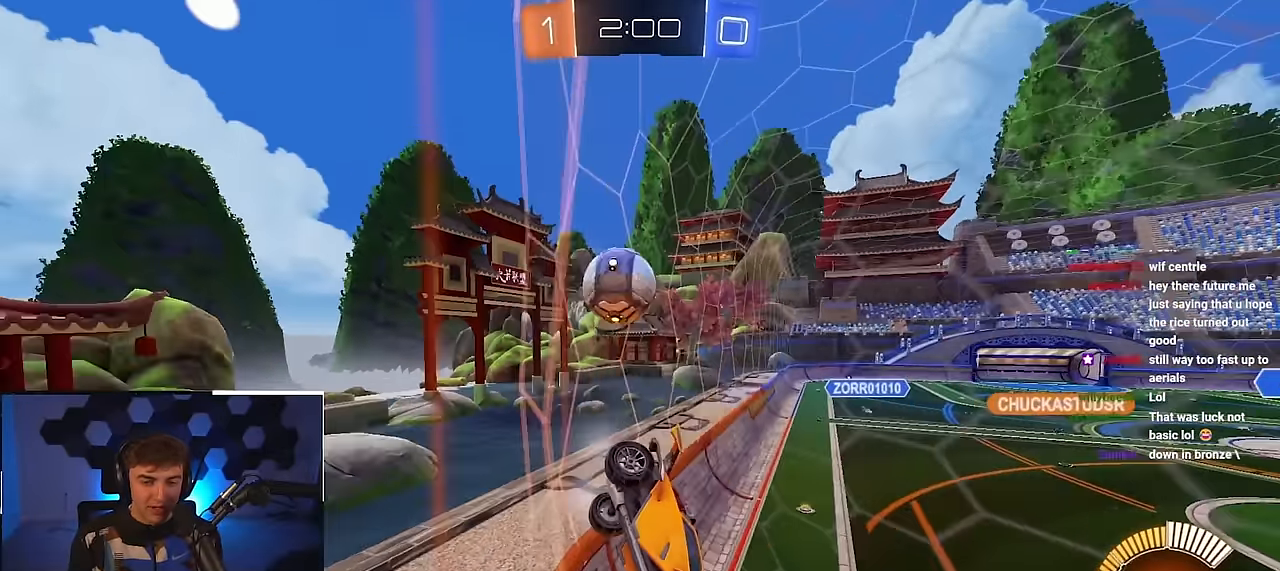
{"buttons": [], "left_stick": "down-left", "right_stick": "center", "events": [[217, "left_stick", "left"], [267, "left_stick", "down-left"]]}
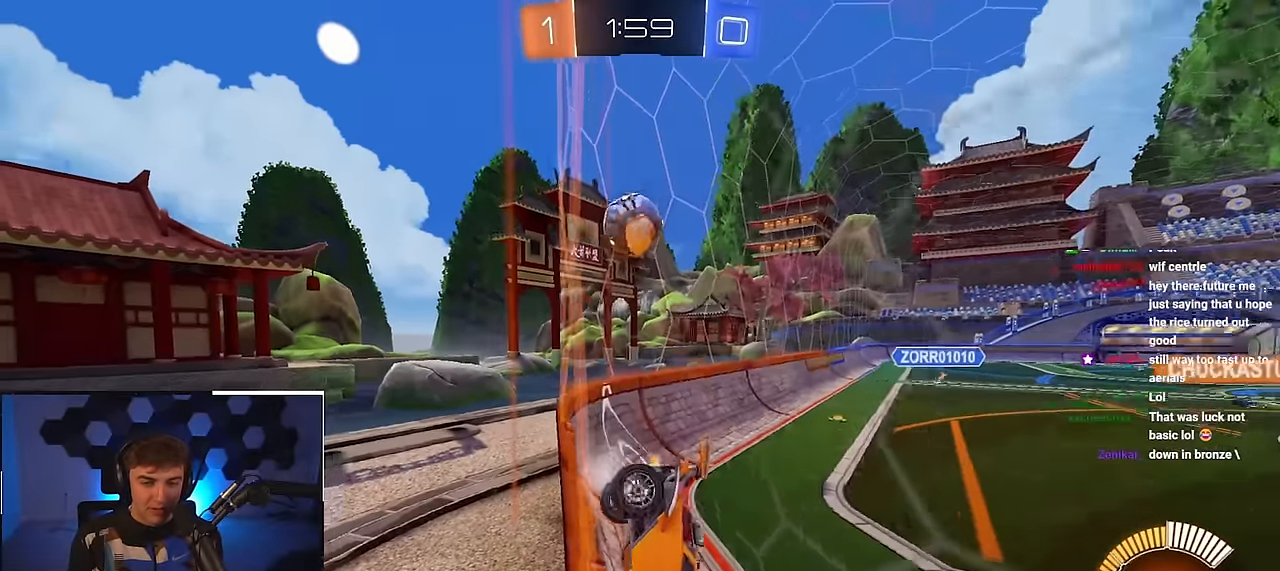
{"buttons": [], "left_stick": "down-left", "right_stick": "center", "events": [[117, "left_stick", "center"], [250, "left_stick", "left"], [450, "left_stick", "down-left"]]}
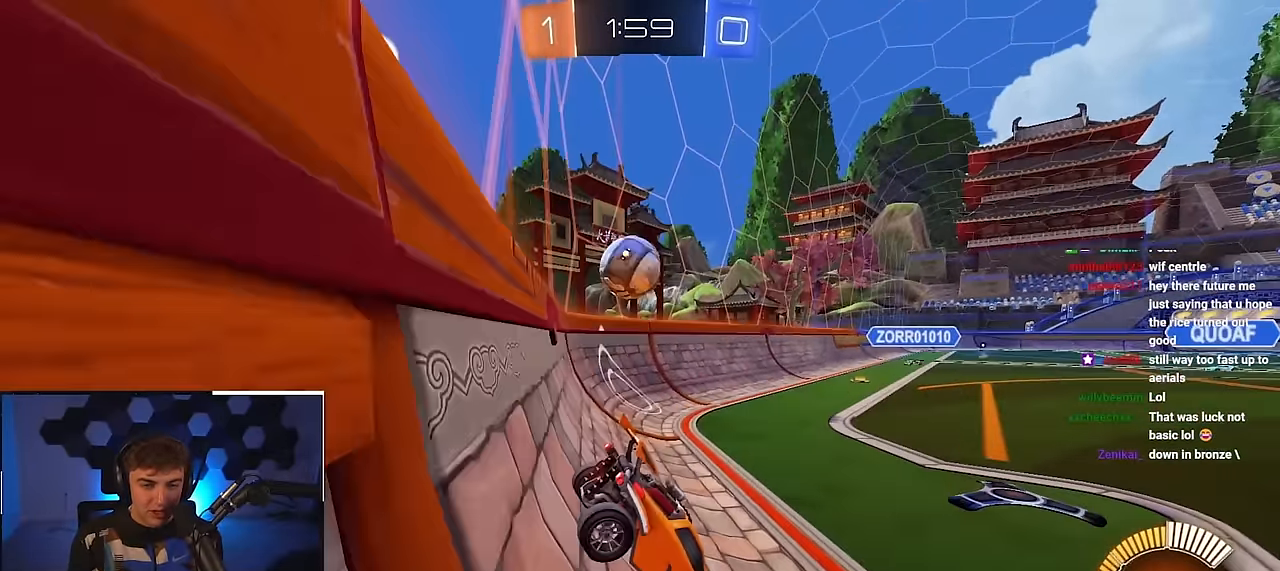
{"buttons": [], "left_stick": "up-right", "right_stick": "center", "events": [[117, "left_stick", "center"], [450, "left_stick", "up-right"]]}
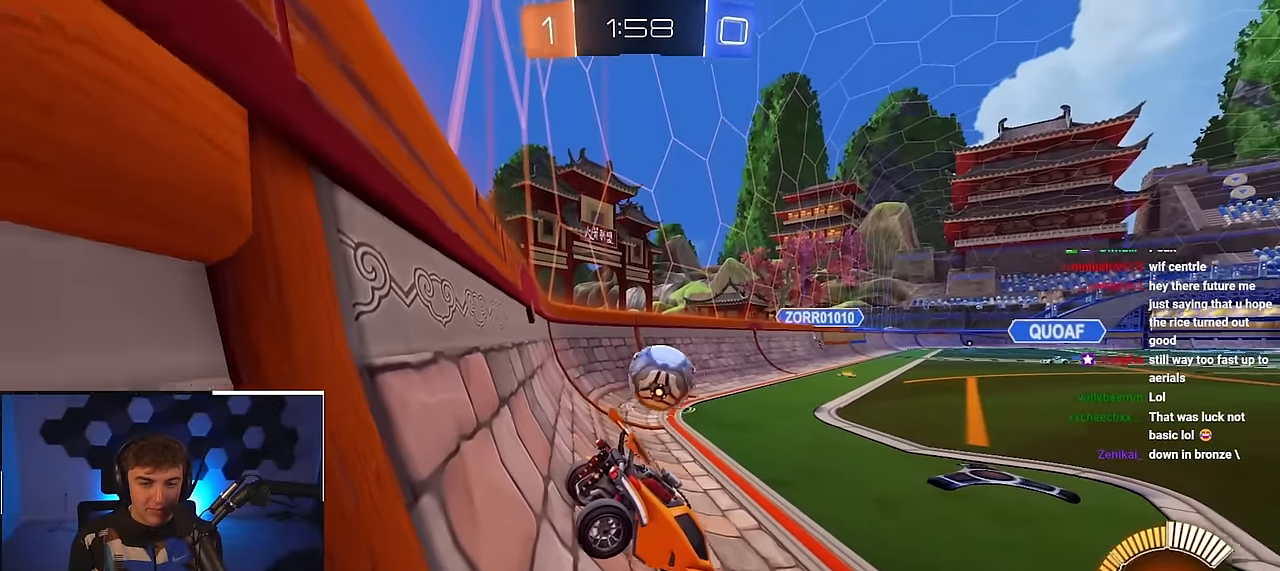
{"buttons": ["L2"], "left_stick": "up-left", "right_stick": "center", "events": [[133, "left_stick", "up"], [417, "L2", "down"], [417, "left_stick", "up-left"]]}
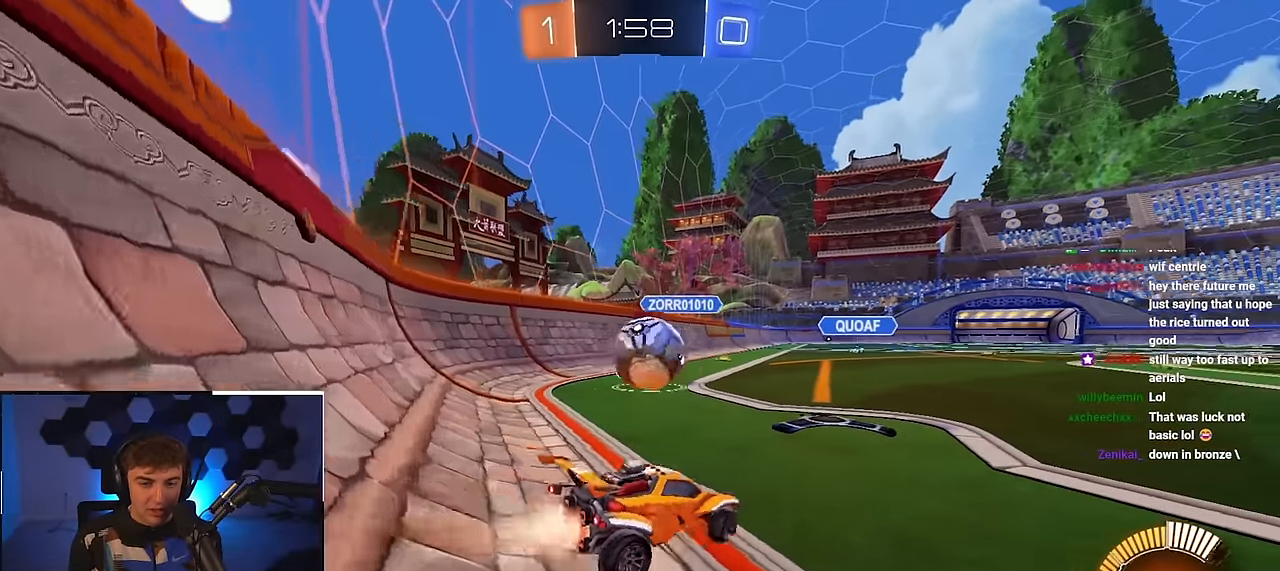
{"buttons": ["TRIANGLE", "R1"], "left_stick": "up-left", "right_stick": "center", "events": [[117, "left_stick", "up"], [167, "L2", "up"], [233, "L2", "down"], [400, "left_stick", "up-left"], [450, "R1", "down"], [467, "TRIANGLE", "down"], [483, "L2", "up"]]}
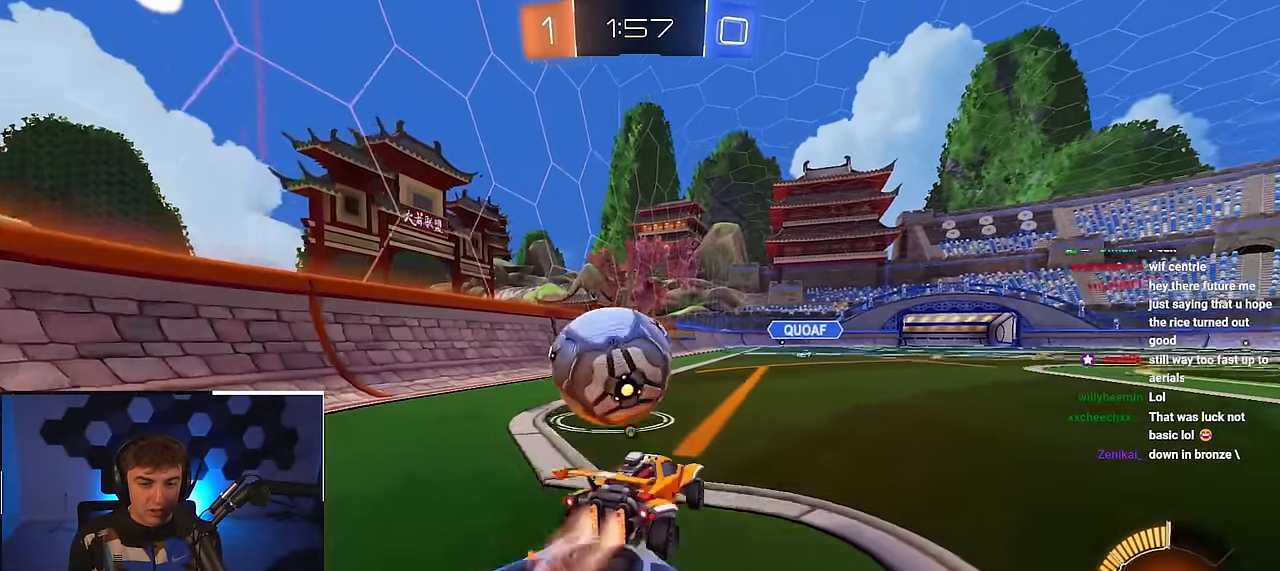
{"buttons": ["L2"], "left_stick": "up", "right_stick": "center", "events": [[67, "R1", "up"], [67, "TRIANGLE", "up"], [83, "L2", "down"], [117, "left_stick", "up"]]}
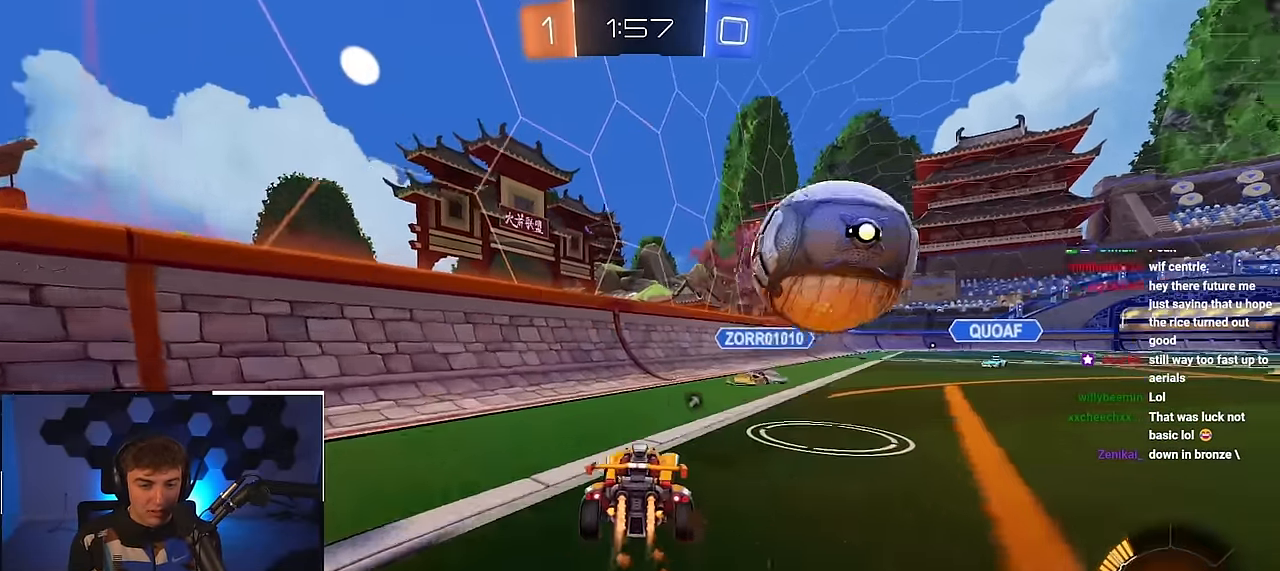
{"buttons": [], "left_stick": "up", "right_stick": "center", "events": [[133, "L2", "up"], [133, "left_stick", "up-right"], [250, "TRIANGLE", "down"], [300, "L2", "down"], [383, "TRIANGLE", "up"], [383, "left_stick", "up"], [467, "L2", "up"]]}
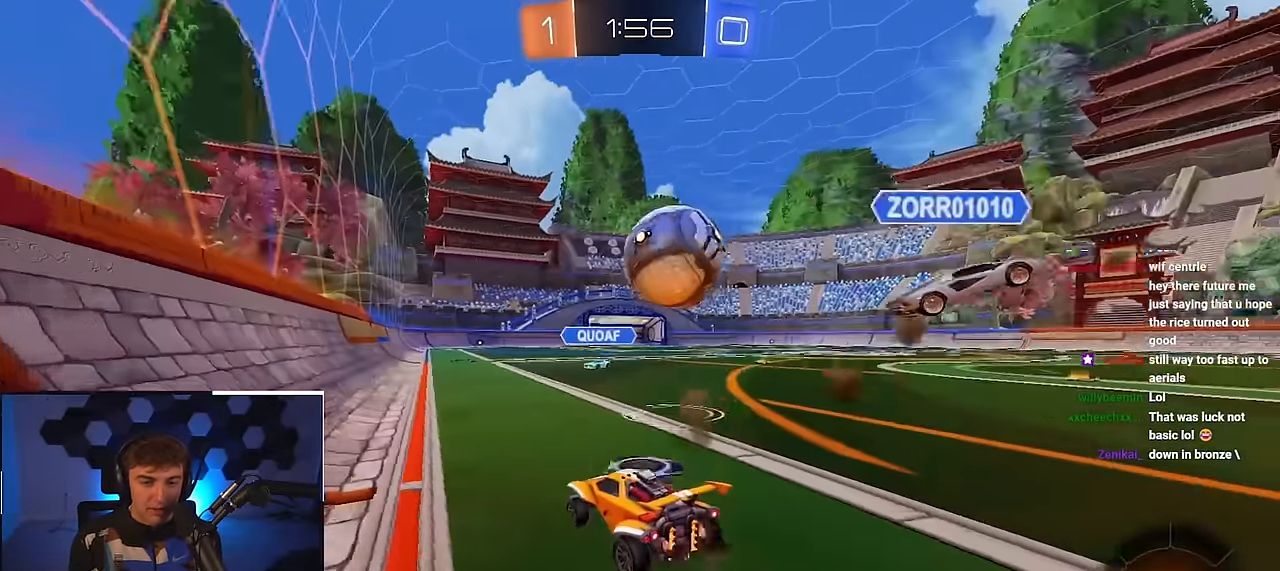
{"buttons": ["CROSS"], "left_stick": "down-left", "right_stick": "center", "events": [[17, "L2", "down"], [50, "left_stick", "up-right"], [200, "left_stick", "up"], [267, "L2", "up"], [300, "CROSS", "down"], [300, "left_stick", "center"], [367, "left_stick", "down-left"]]}
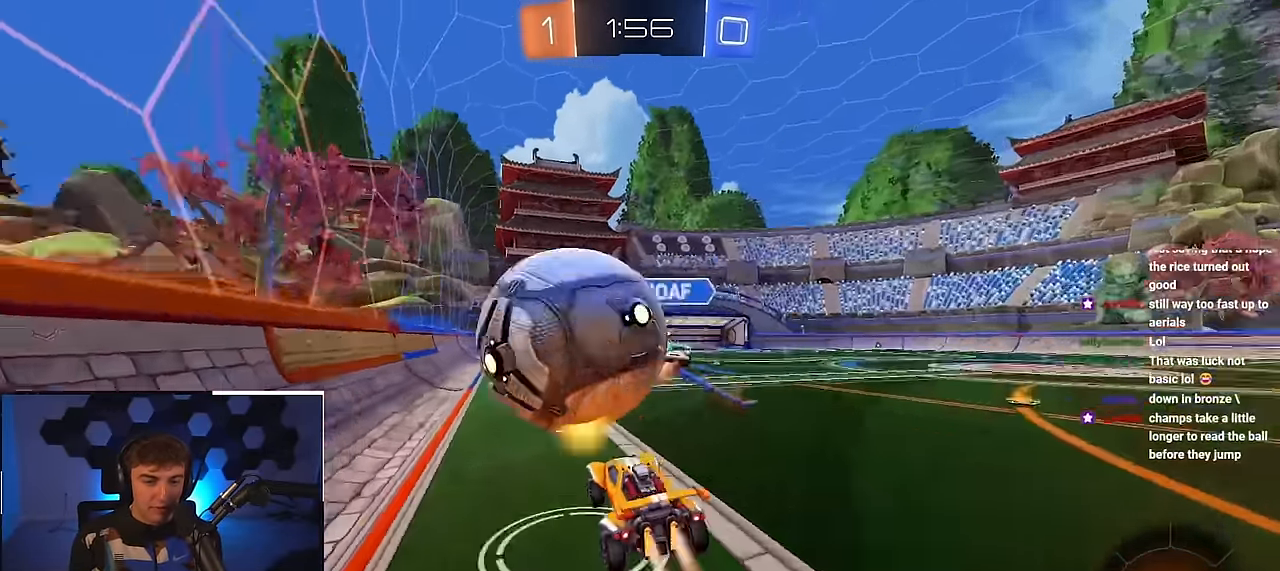
{"buttons": ["SQUARE", "TRIANGLE"], "left_stick": "down-left", "right_stick": "center", "events": [[17, "L2", "down"], [33, "CROSS", "up"], [33, "left_stick", "left"], [67, "CROSS", "down"], [200, "CROSS", "up"], [217, "left_stick", "down-left"], [267, "L2", "up"], [317, "SQUARE", "down"], [450, "TRIANGLE", "down"]]}
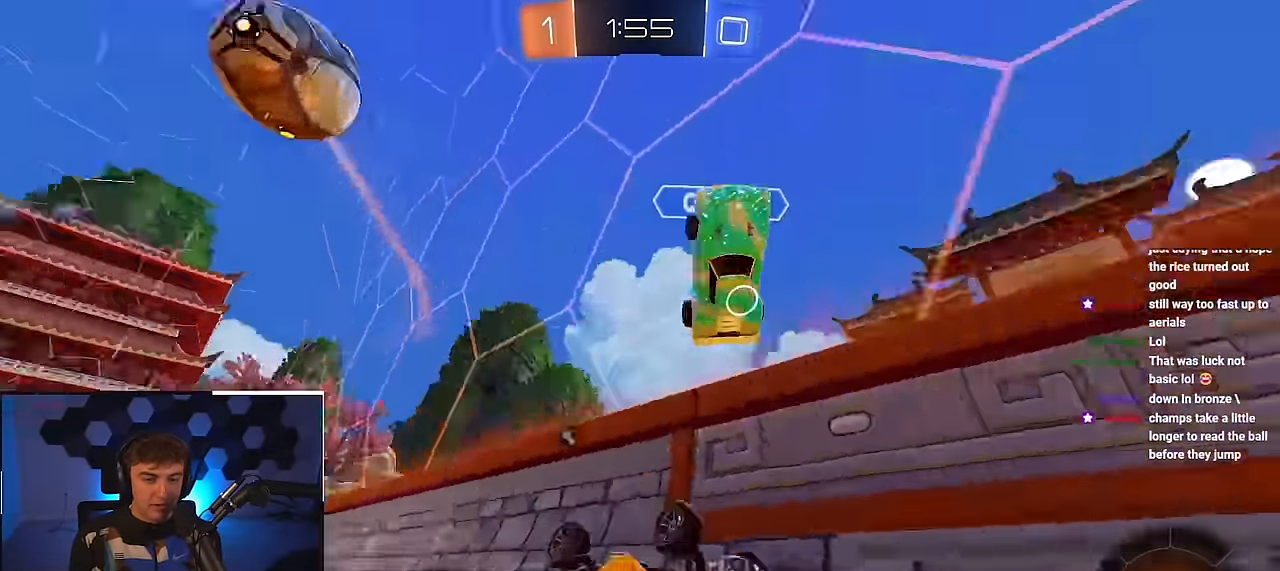
{"buttons": [], "left_stick": "up-left", "right_stick": "center", "events": [[83, "left_stick", "down-right"], [167, "SQUARE", "up"], [167, "TRIANGLE", "up"], [183, "left_stick", "center"], [200, "L2", "down"], [217, "TRIANGLE", "down"], [350, "TRIANGLE", "up"], [400, "L2", "up"], [400, "left_stick", "up-left"]]}
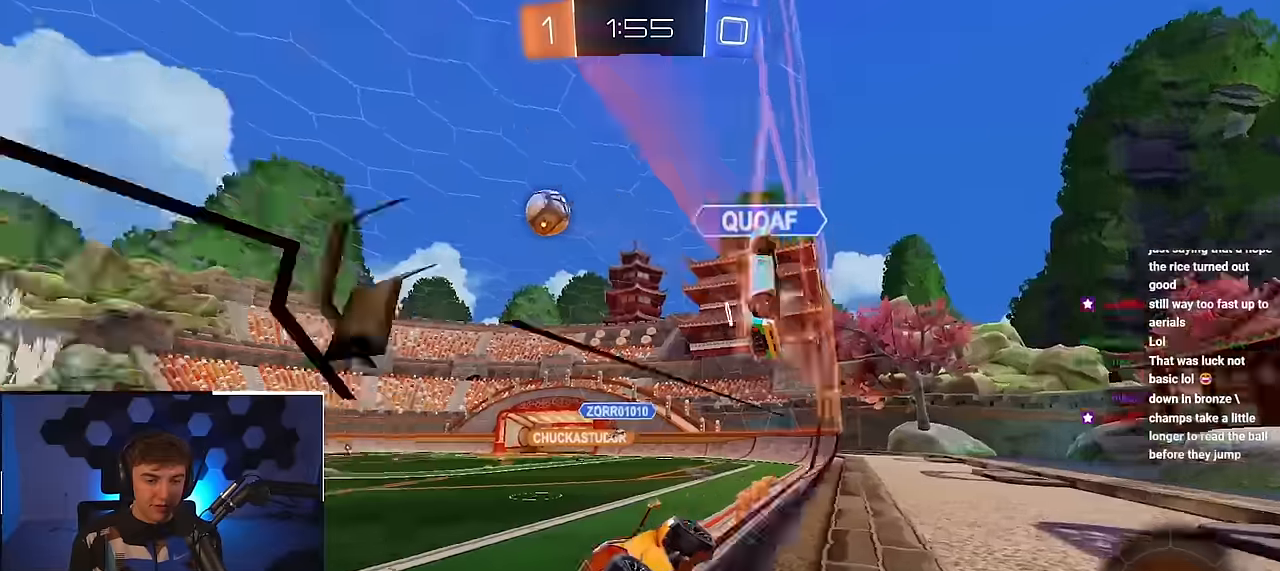
{"buttons": [], "left_stick": "up-right", "right_stick": "center", "events": [[100, "left_stick", "up-right"]]}
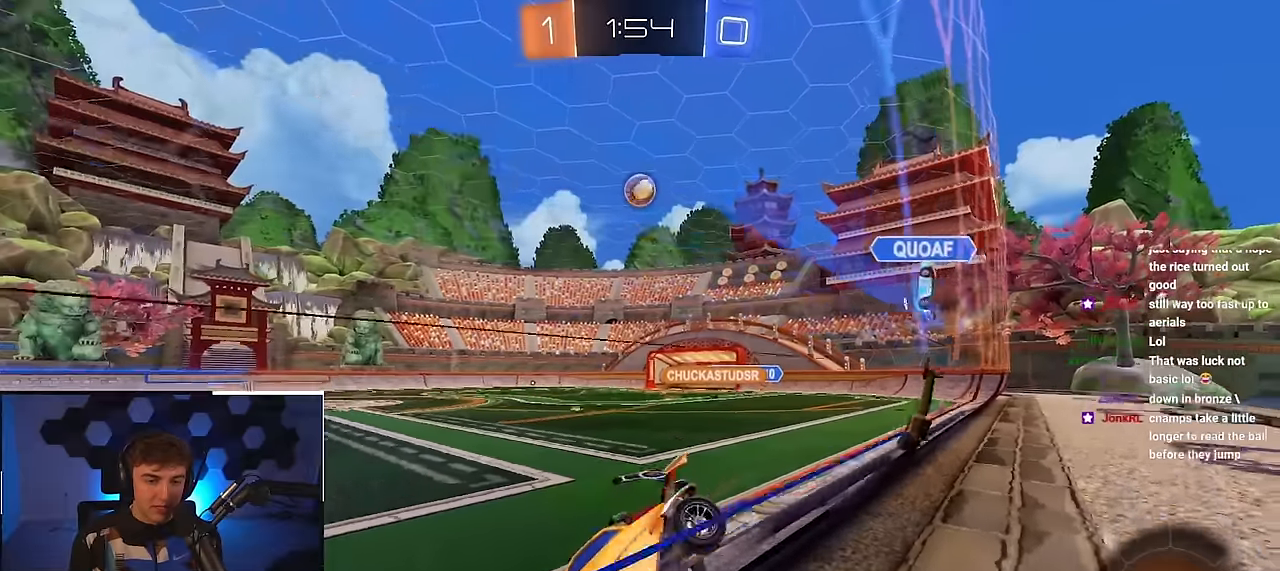
{"buttons": ["L2"], "left_stick": "up-right", "right_stick": "center", "events": [[167, "left_stick", "up"], [317, "L2", "down"], [417, "left_stick", "up-right"]]}
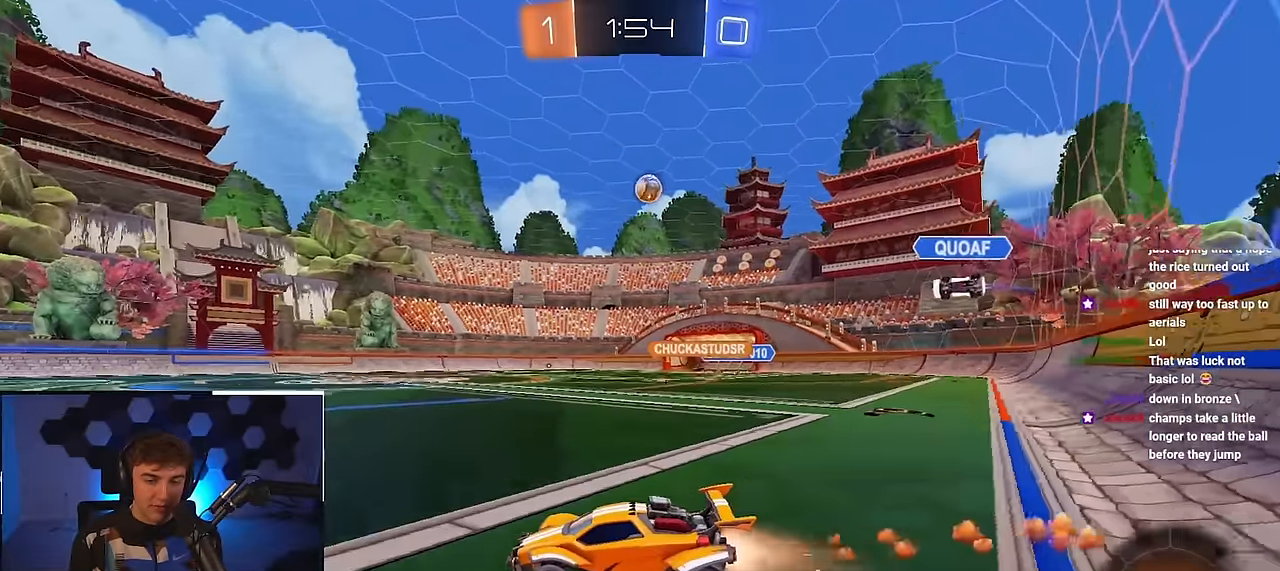
{"buttons": [], "left_stick": "up", "right_stick": "center", "events": [[50, "L2", "up"], [117, "left_stick", "up"]]}
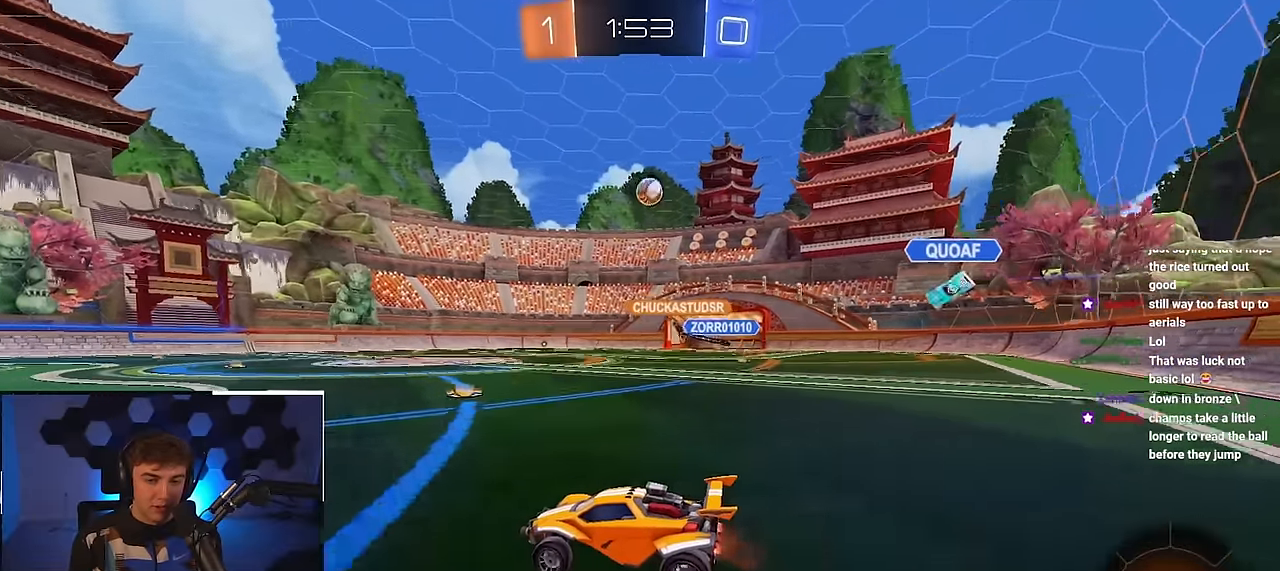
{"buttons": [], "left_stick": "up", "right_stick": "center", "events": []}
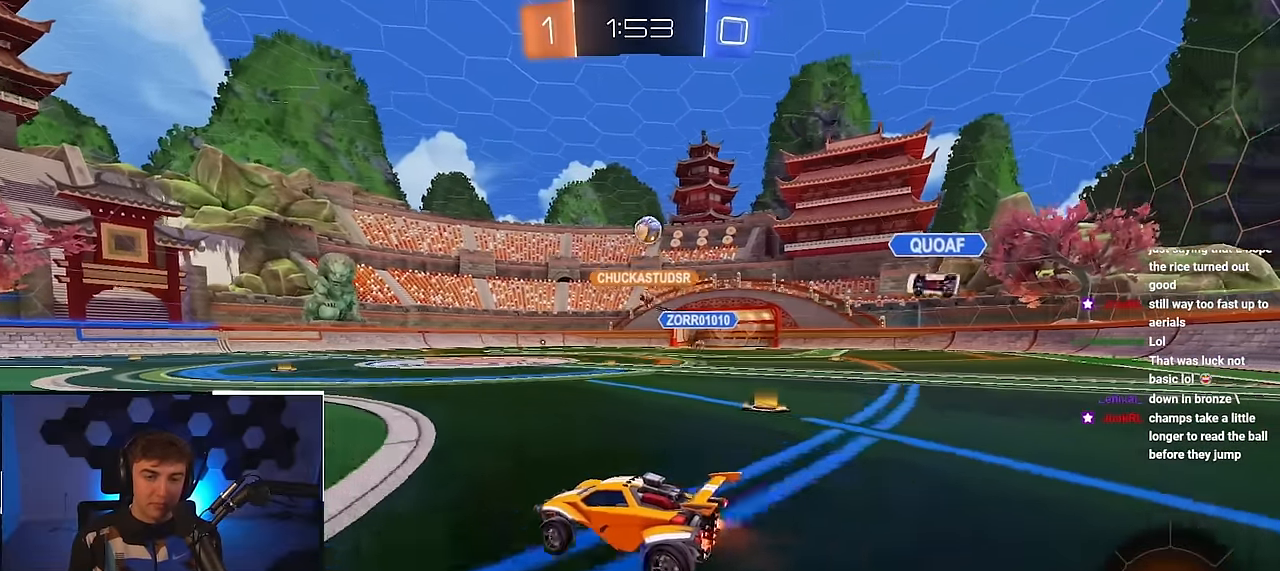
{"buttons": [], "left_stick": "up", "right_stick": "center", "events": []}
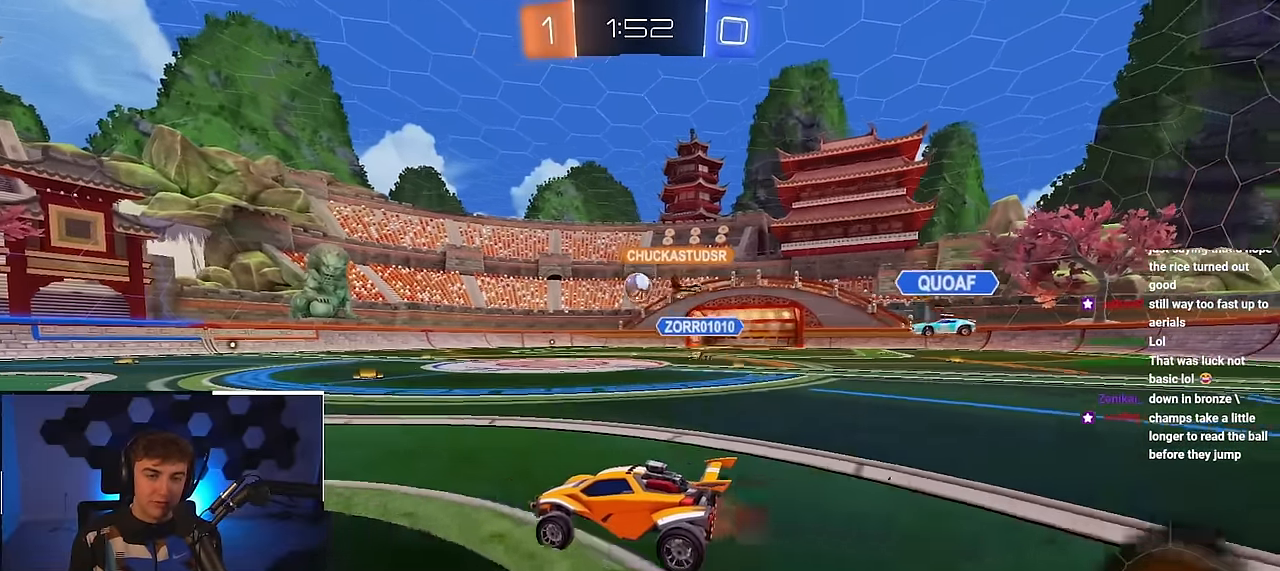
{"buttons": ["L2"], "left_stick": "up", "right_stick": "center", "events": [[217, "L2", "down"]]}
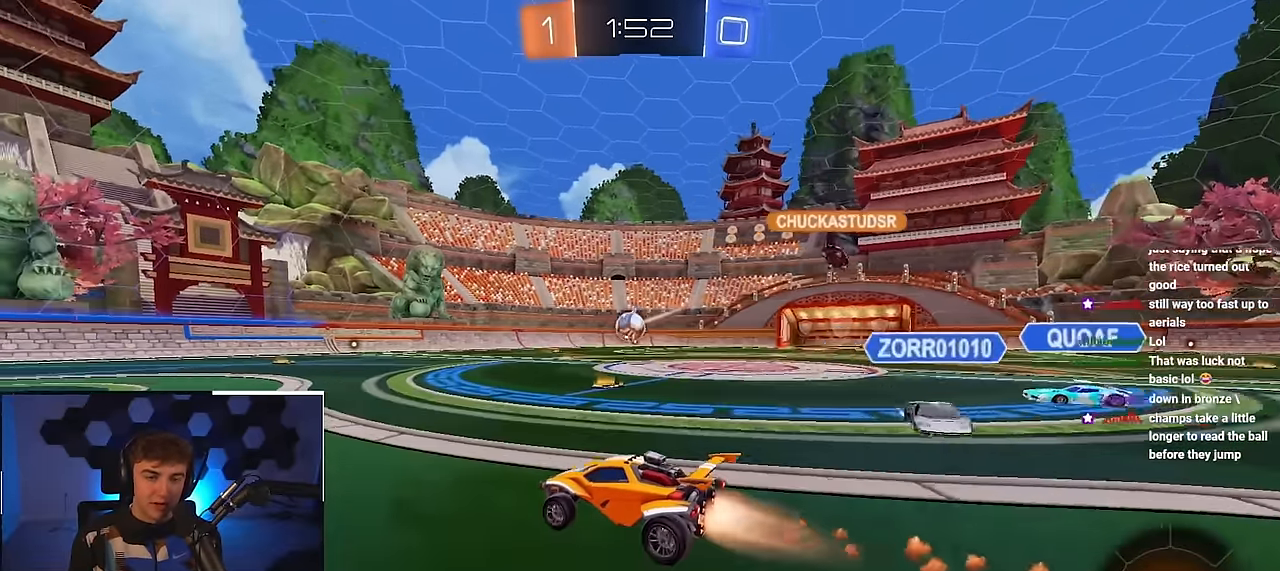
{"buttons": ["L2"], "left_stick": "up", "right_stick": "center", "events": [[84, "left_stick", "up-right"], [300, "left_stick", "up"], [334, "TRIANGLE", "down"], [467, "TRIANGLE", "up"]]}
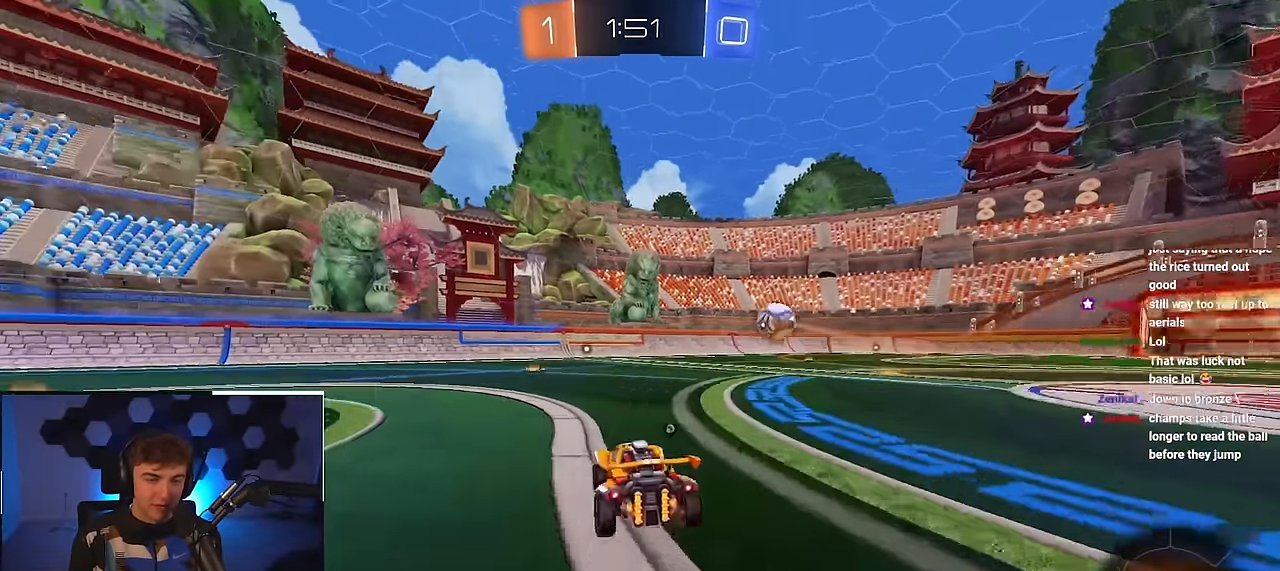
{"buttons": ["CROSS", "L2"], "left_stick": "up", "right_stick": "center", "events": [[417, "CROSS", "down"]]}
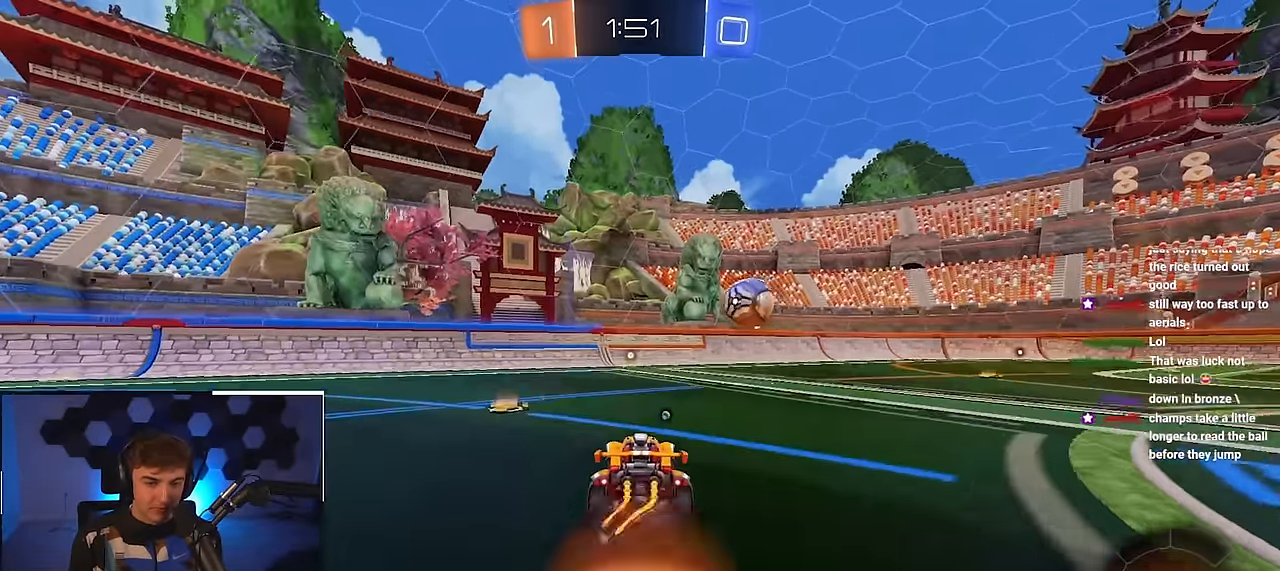
{"buttons": [], "left_stick": "center", "right_stick": "center", "events": [[17, "CROSS", "up"], [84, "CROSS", "down"], [200, "CROSS", "up"], [384, "L2", "up"], [384, "left_stick", "center"]]}